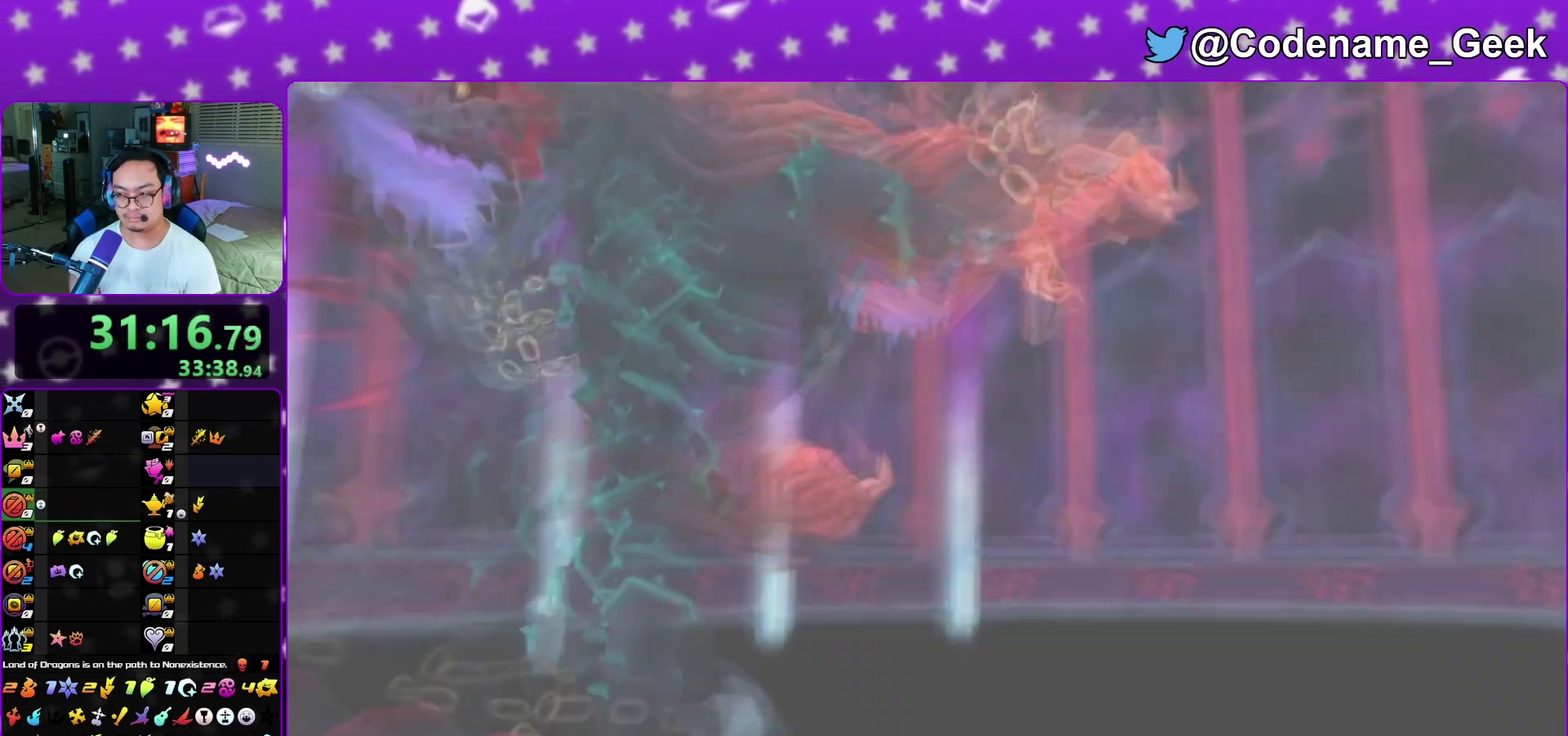
Gameplay with a controller (Nintendo layout); each line is a JSON object with the inputs held at the frame after it (dt_ms = milliseconds from this image to that frame). "events" lists button and stick changes between this image and that frame as [ms after this image, input, new state], when the widget could be followed in between. This overlay highlights the sticks when they move; stick clicks (L3 R3) are not distinguishable. Not read: L3 R1 R3 SELECT START.
{"dt_ms": 800, "buttons": [], "left_stick": "center", "right_stick": "center", "events": [[17, "A", "down"], [17, "B", "up"], [67, "A", "up"], [100, "B", "down"], [150, "A", "down"], [150, "B", "up"], [217, "A", "up"], [567, "left_stick", "center"], [600, "A", "down"], [650, "B", "down"], [750, "B", "up"], [783, "A", "up"]]}
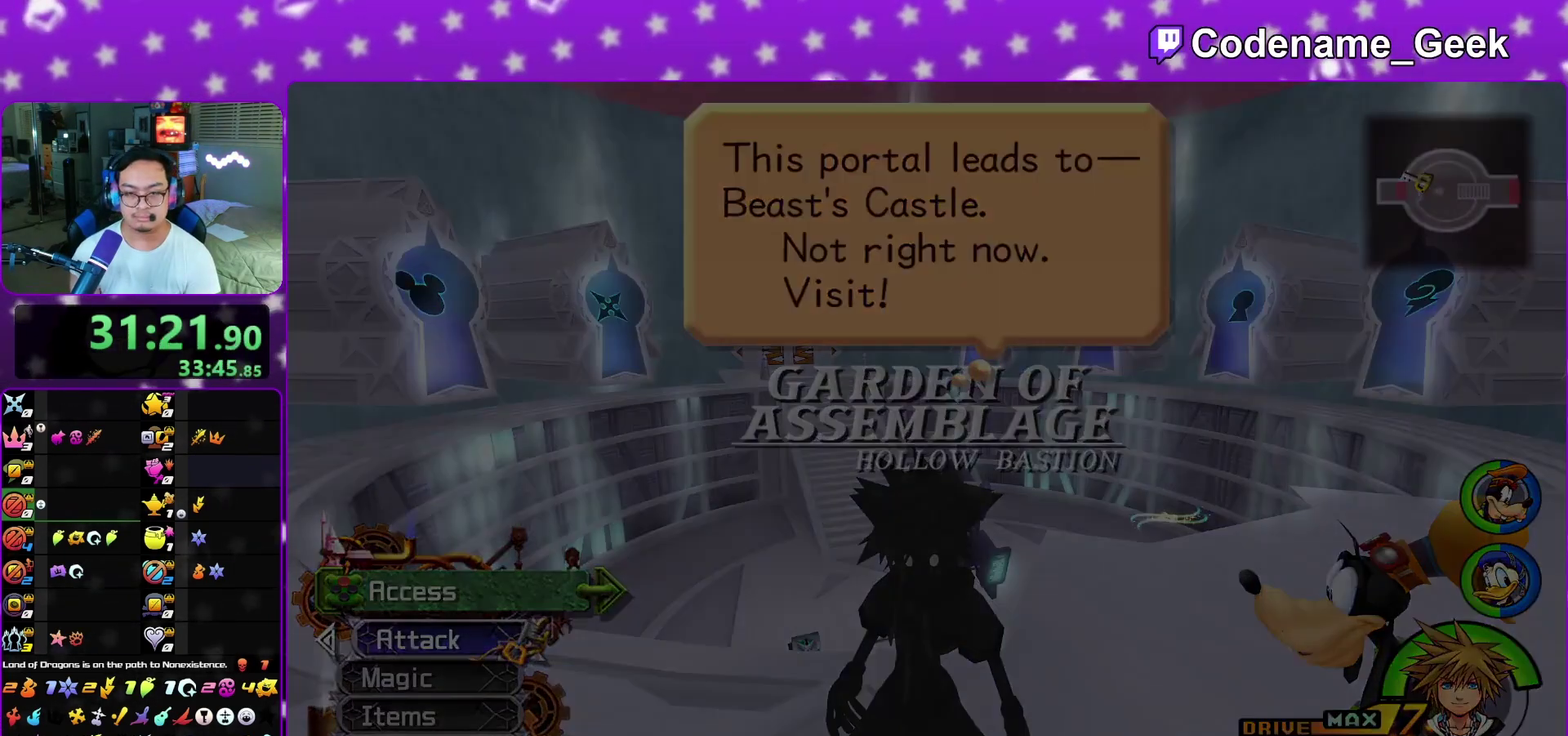
{"dt_ms": 300, "buttons": ["A"], "left_stick": "center", "right_stick": "center", "events": [[17, "B", "down"], [67, "A", "down"], [133, "A", "up"], [217, "A", "down"], [217, "B", "up"]]}
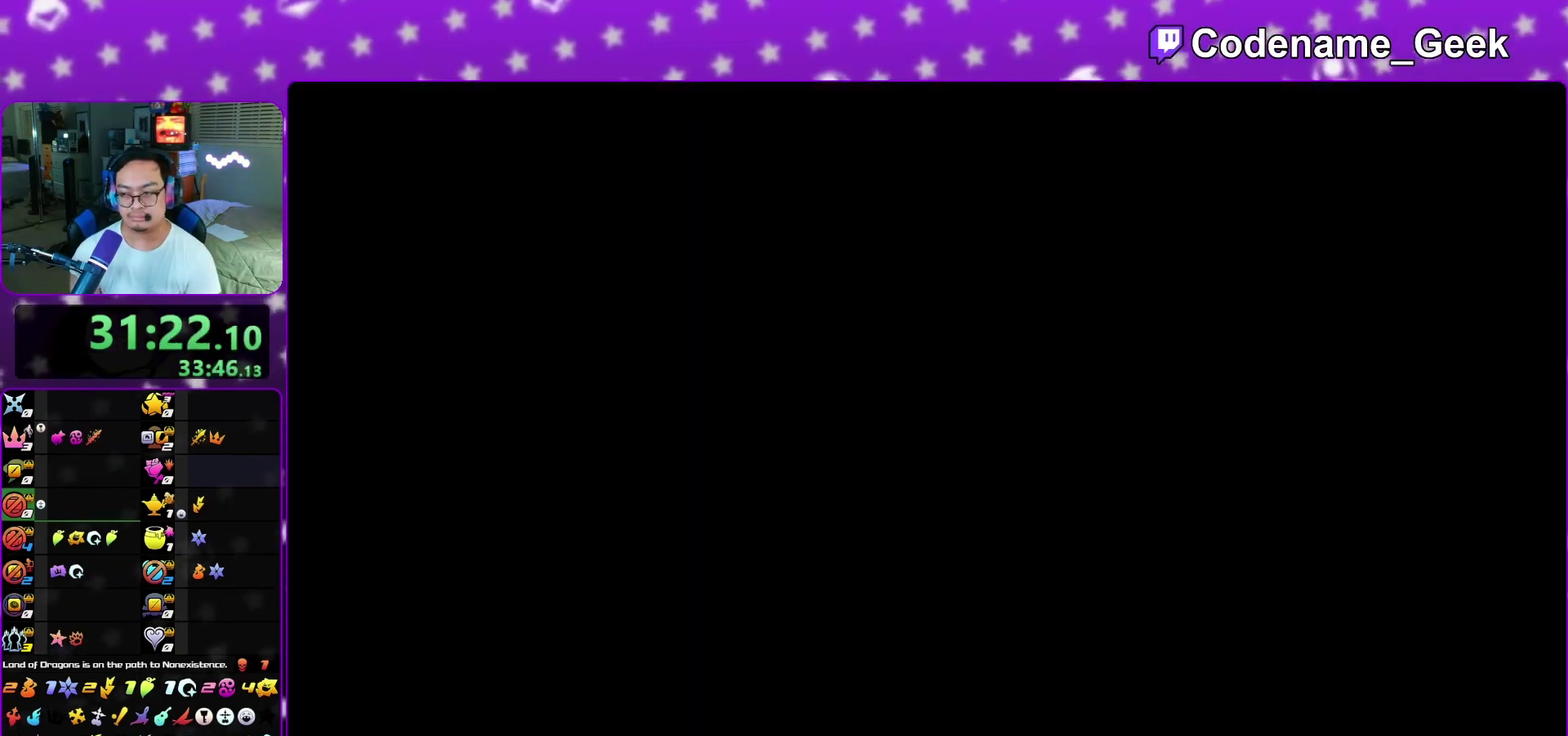
{"dt_ms": 500, "buttons": ["B"], "left_stick": "down", "right_stick": "center", "events": [[33, "B", "down"], [83, "B", "up"], [133, "A", "up"], [183, "B", "down"], [250, "A", "down"], [250, "B", "up"], [333, "B", "down"], [383, "B", "up"], [417, "left_stick", "down"], [433, "B", "down"], [483, "A", "up"]]}
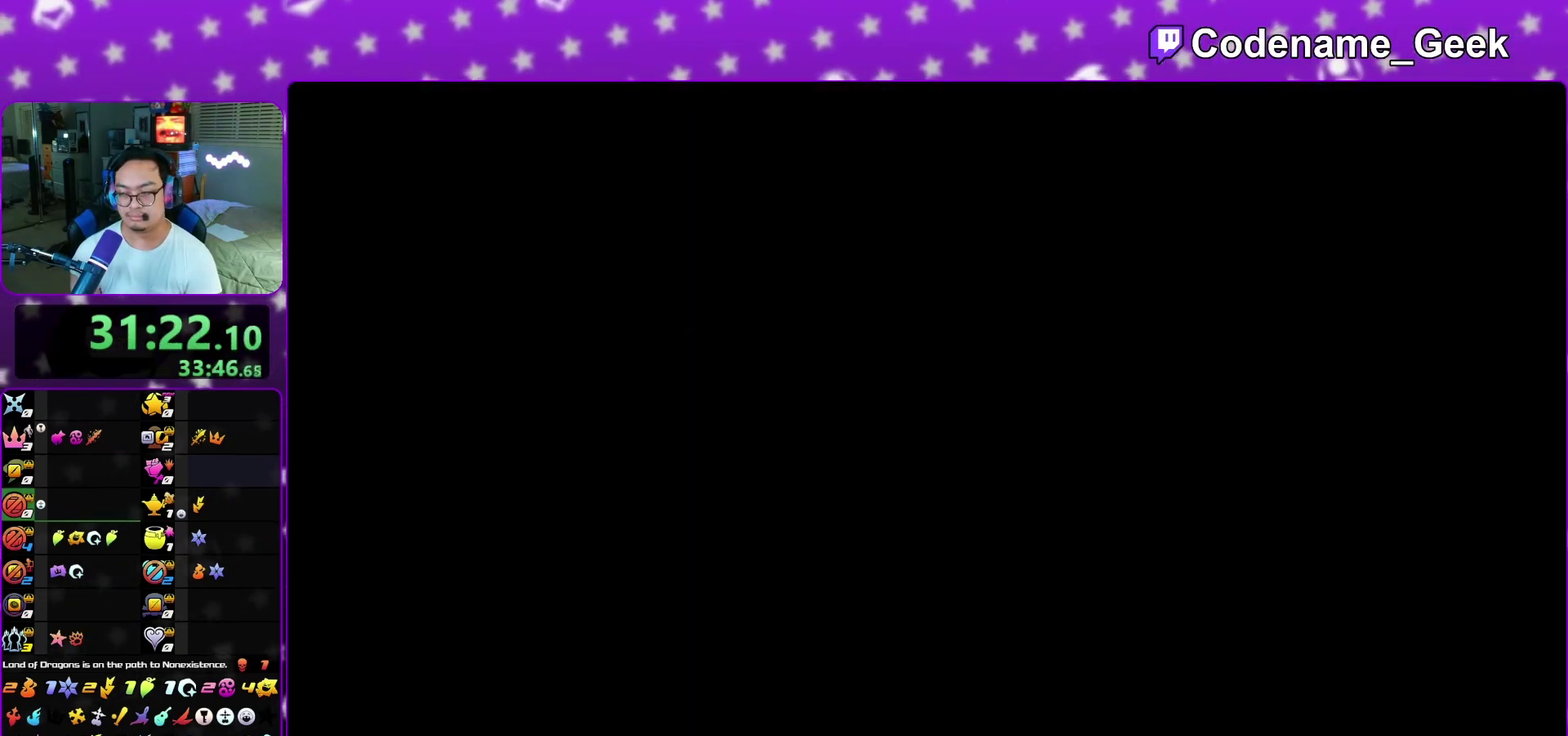
{"dt_ms": 300, "buttons": ["B"], "left_stick": "down", "right_stick": "center", "events": [[33, "A", "down"], [183, "B", "up"], [233, "A", "up"], [233, "B", "down"]]}
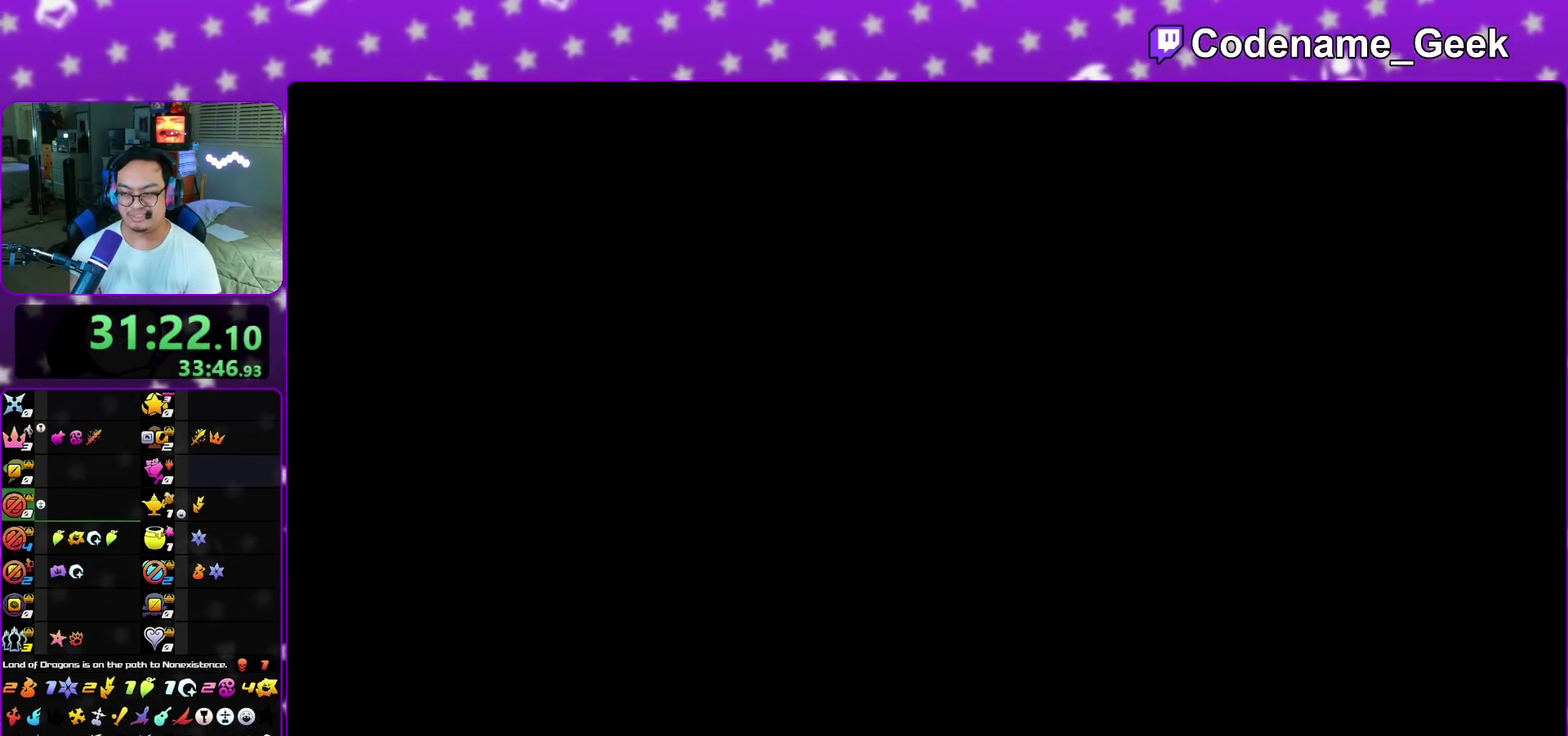
{"dt_ms": 900, "buttons": [], "left_stick": "down", "right_stick": "center", "events": [[33, "A", "down"], [33, "B", "up"], [117, "A", "up"], [117, "B", "down"], [167, "A", "down"], [167, "B", "up"], [250, "A", "up"], [267, "B", "down"], [333, "A", "down"], [333, "B", "up"], [400, "A", "up"], [433, "B", "down"], [500, "A", "down"], [500, "B", "up"], [550, "A", "up"], [567, "B", "down"], [633, "A", "down"], [633, "B", "up"], [733, "A", "up"], [733, "B", "down"], [800, "A", "down"], [800, "B", "up"], [867, "A", "up"]]}
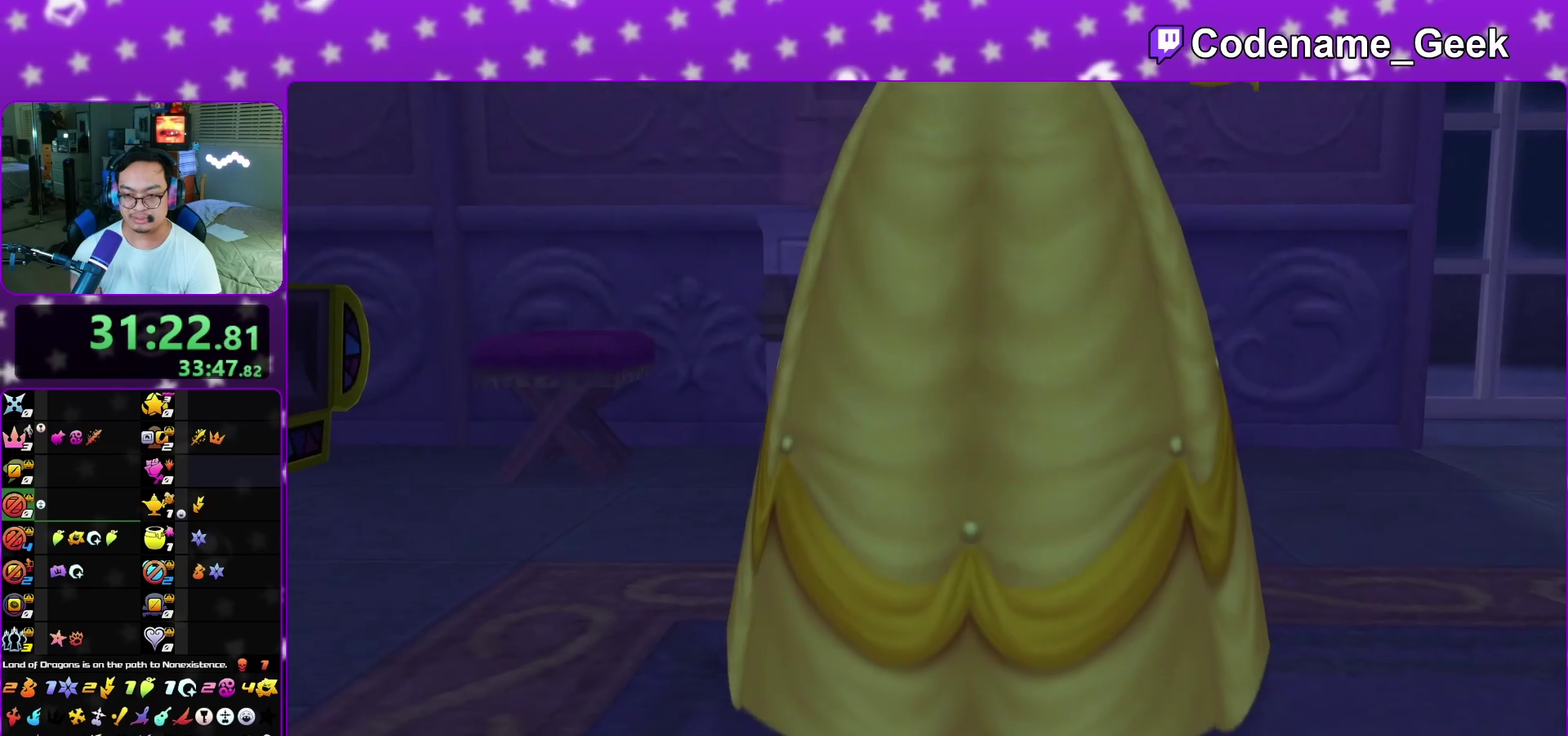
{"dt_ms": 300, "buttons": [], "left_stick": "down", "right_stick": "center", "events": []}
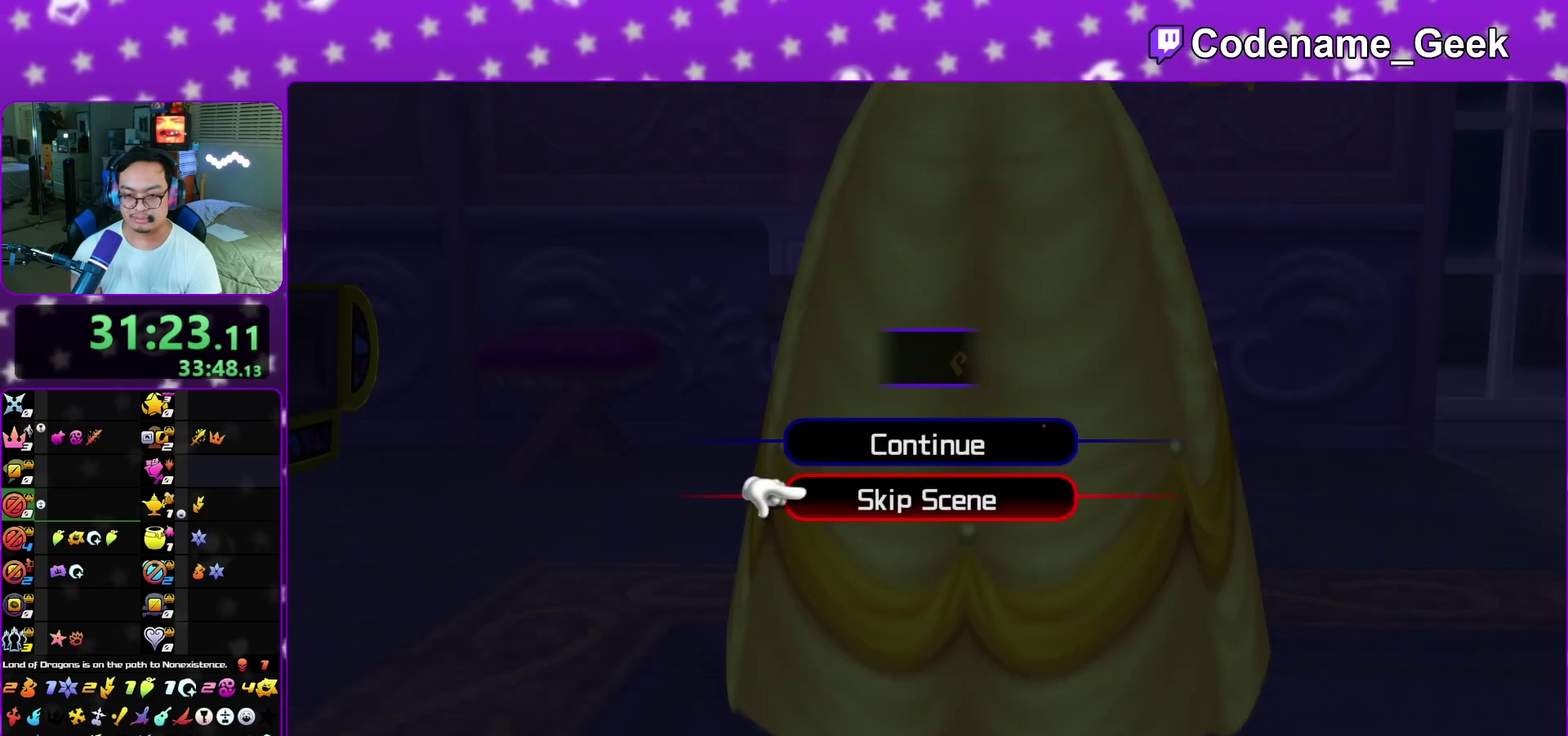
{"dt_ms": 600, "buttons": ["B"], "left_stick": "center", "right_stick": "center", "events": [[17, "A", "down"], [83, "B", "down"], [267, "left_stick", "center"], [333, "A", "up"], [400, "A", "down"], [400, "B", "up"], [483, "B", "down"], [533, "B", "up"], [600, "A", "up"], [600, "B", "down"]]}
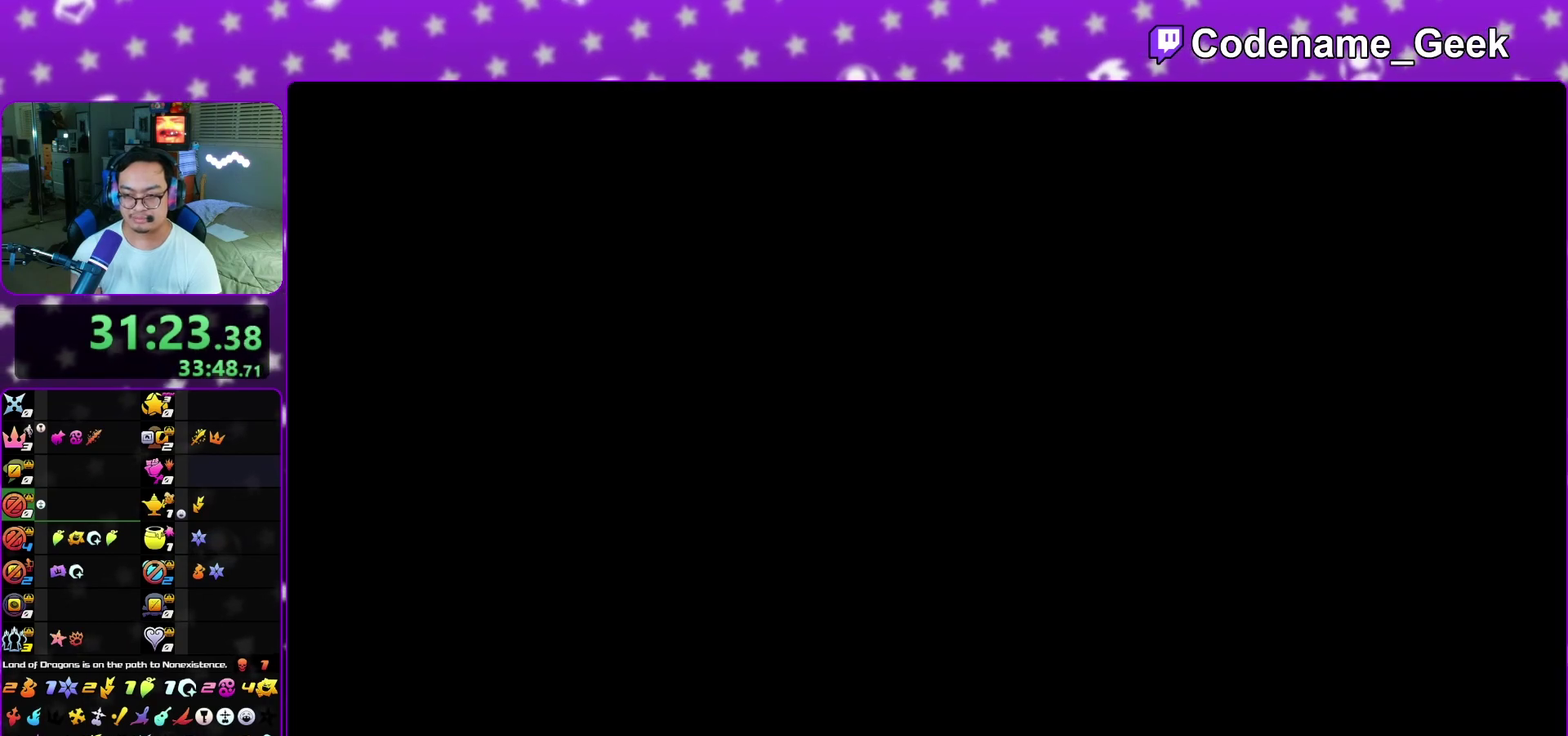
{"dt_ms": 400, "buttons": [], "left_stick": "up", "right_stick": "center", "events": [[100, "A", "down"], [100, "B", "up"], [167, "A", "up"], [300, "left_stick", "up"]]}
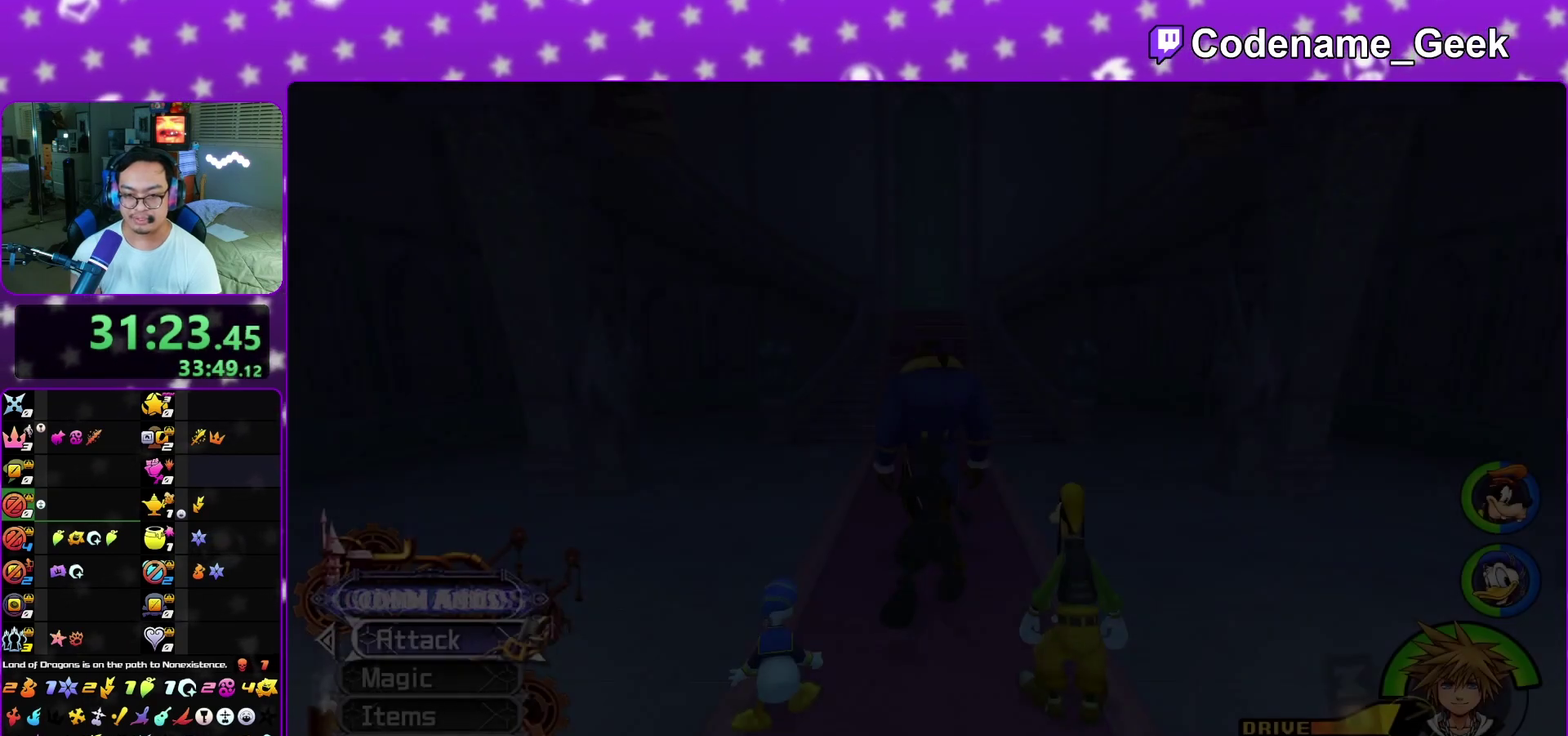
{"dt_ms": 700, "buttons": ["X"], "left_stick": "up", "right_stick": "center", "events": [[33, "X", "down"], [133, "X", "up"], [167, "X", "down"], [217, "X", "up"], [267, "X", "down"], [333, "X", "up"], [383, "X", "down"], [433, "X", "up"], [483, "X", "down"], [517, "X", "up"], [583, "X", "down"], [633, "X", "up"], [700, "X", "down"]]}
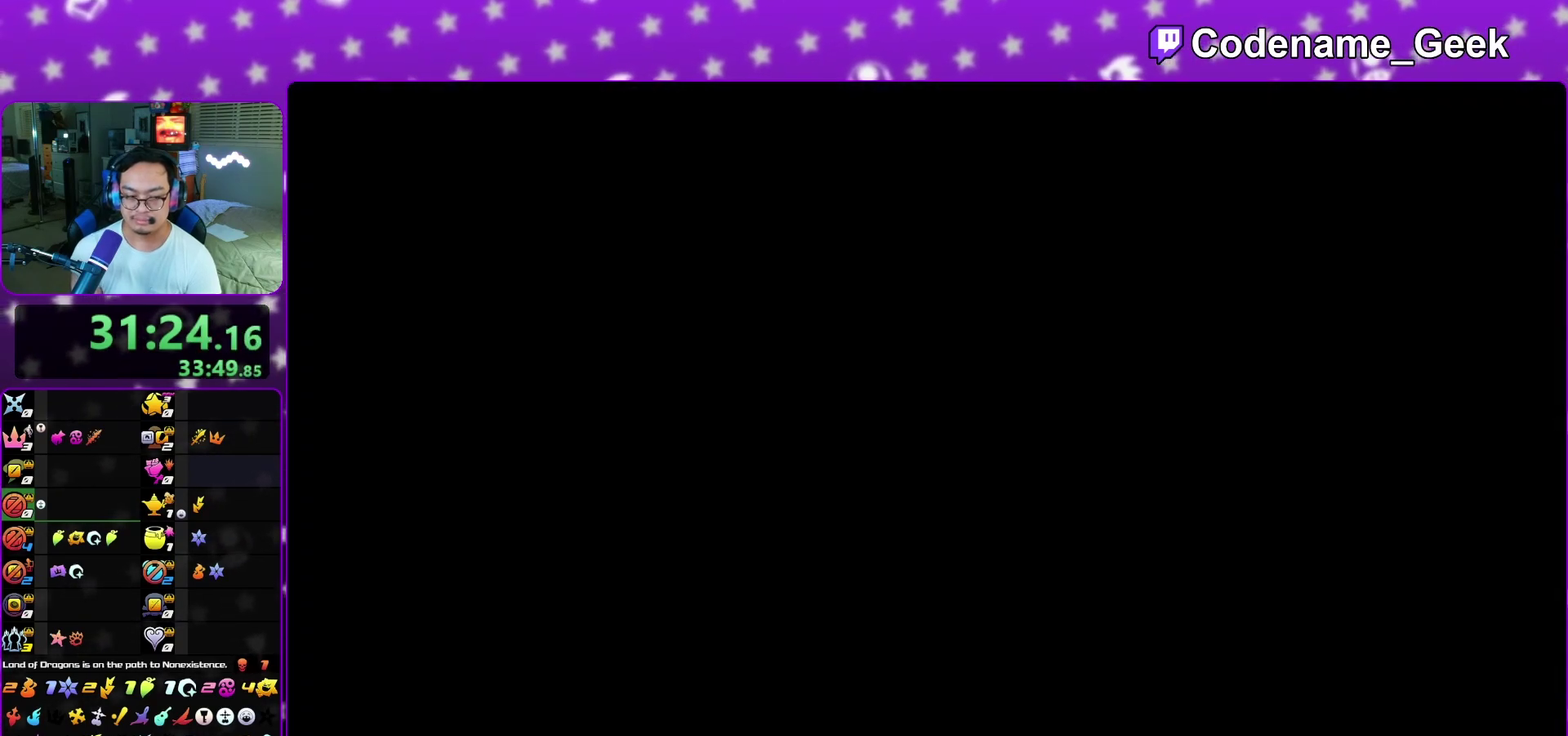
{"dt_ms": 300, "buttons": [], "left_stick": "up", "right_stick": "center", "events": [[17, "X", "up"], [83, "X", "down"], [133, "X", "up"], [167, "X", "down"], [217, "X", "up"], [250, "X", "down"], [283, "X", "up"]]}
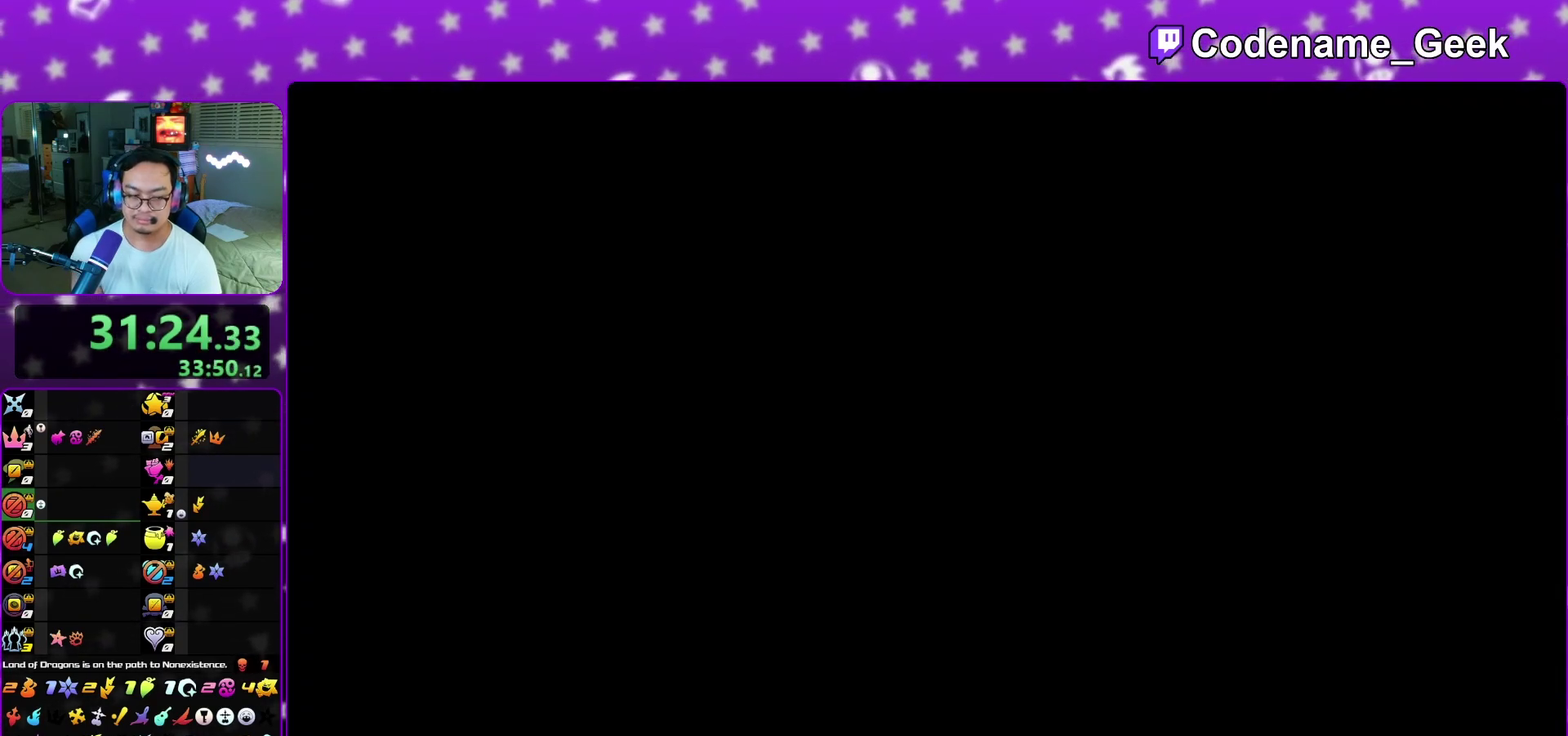
{"dt_ms": 500, "buttons": [], "left_stick": "down", "right_stick": "center", "events": [[183, "left_stick", "center"], [333, "A", "down"], [417, "left_stick", "down"], [483, "A", "up"]]}
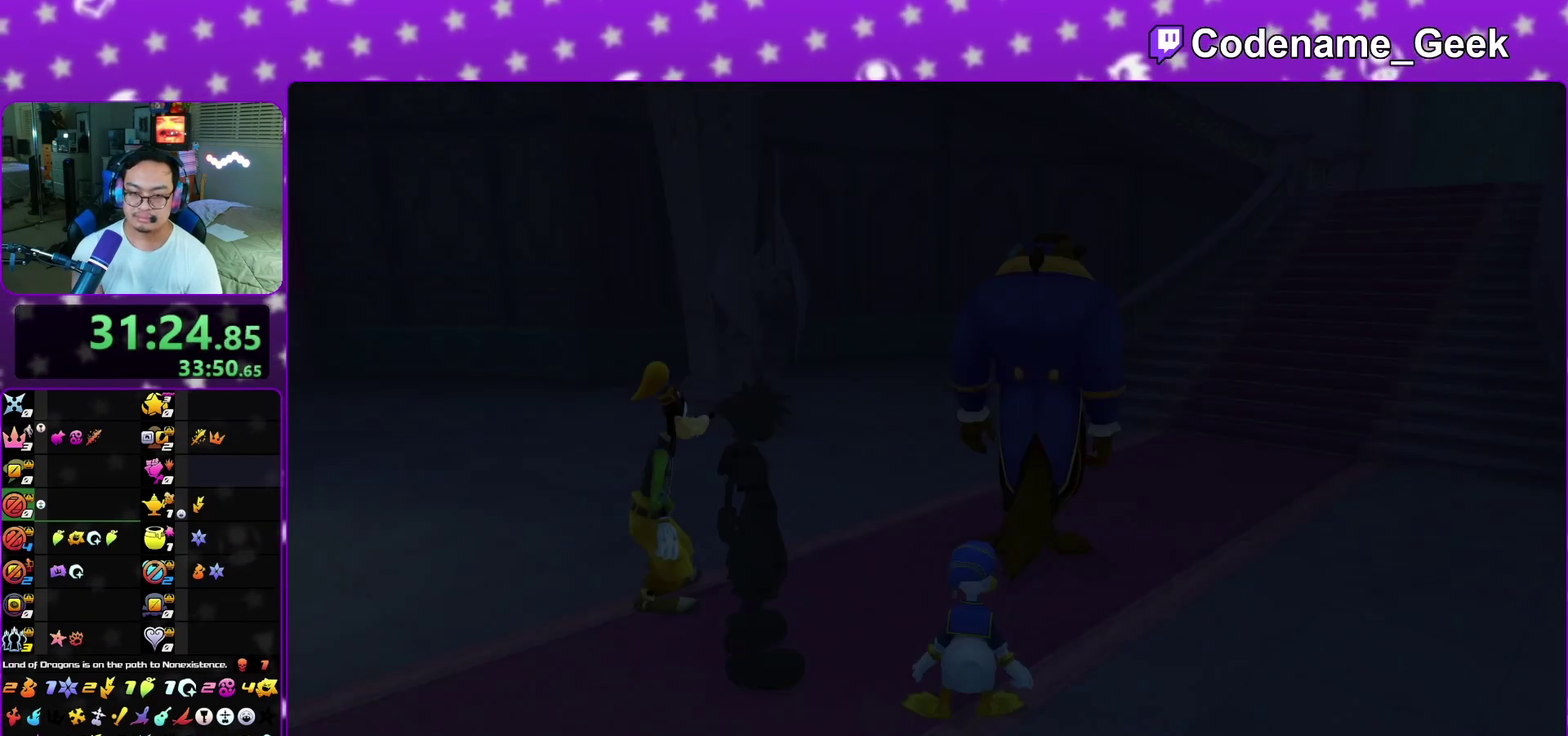
{"dt_ms": 500, "buttons": [], "left_stick": "down", "right_stick": "center", "events": [[117, "A", "down"], [317, "B", "down"], [383, "B", "up"], [450, "A", "up"]]}
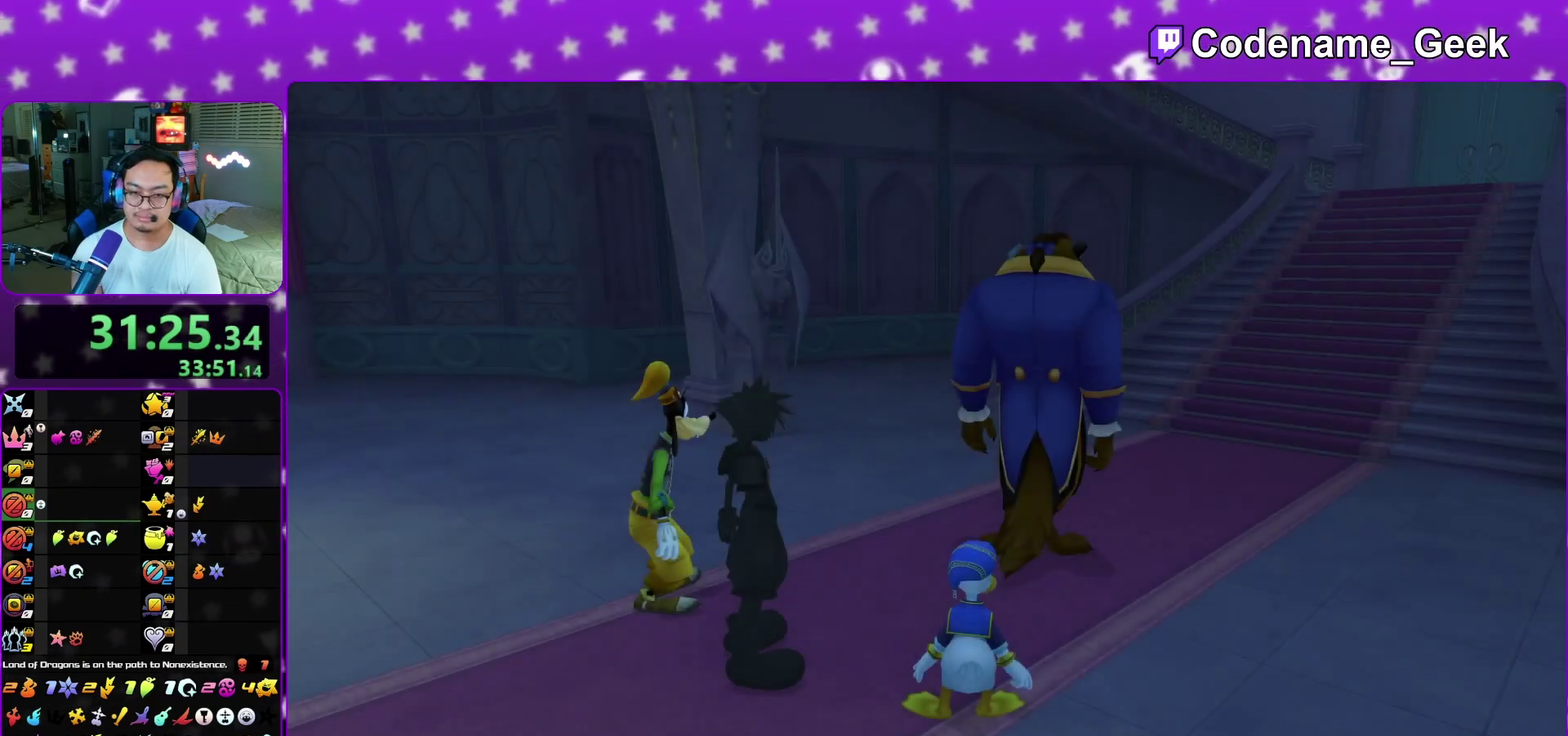
{"dt_ms": 500, "buttons": ["A", "B"], "left_stick": "center", "right_stick": "center", "events": [[283, "A", "down"], [333, "B", "down"], [400, "B", "up"], [483, "B", "down"], [483, "left_stick", "center"]]}